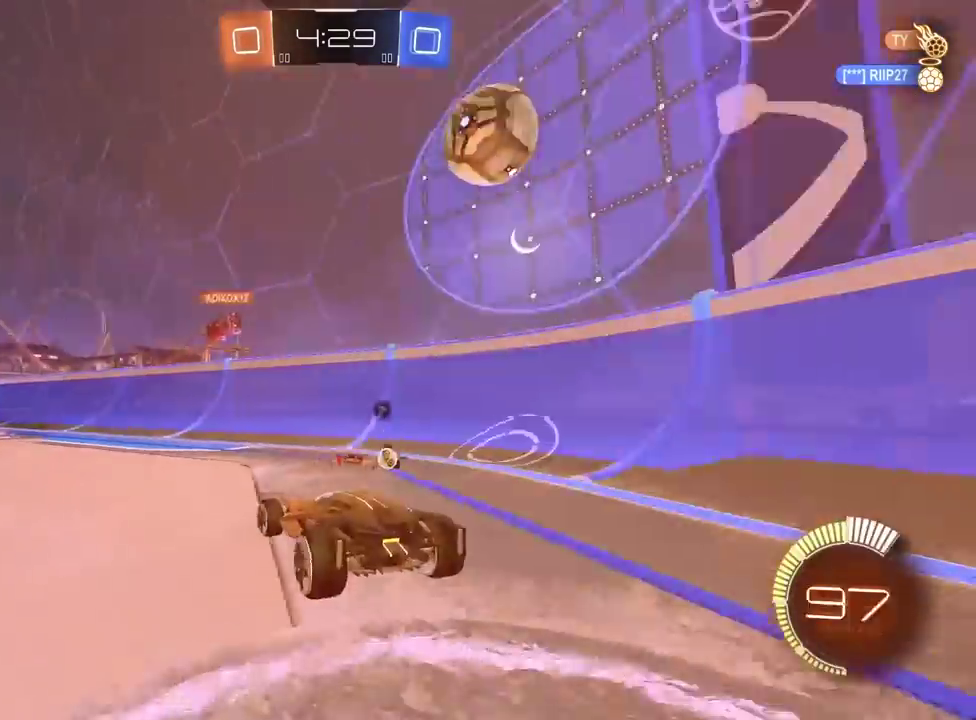
Gameplay with a controller (PlayStation layout); each line is a JSON object with the inputs held at the frame after it. "events" lists button and stick changes between this image and that frame as [ms after this image, input, new state], when the widget could be followed in between. Not read: R1.
{"buttons": ["TRIANGLE", "R2"], "left_stick": "left", "right_stick": "center", "events": [[183, "R2", "down"], [367, "left_stick", "left"], [433, "TRIANGLE", "down"]]}
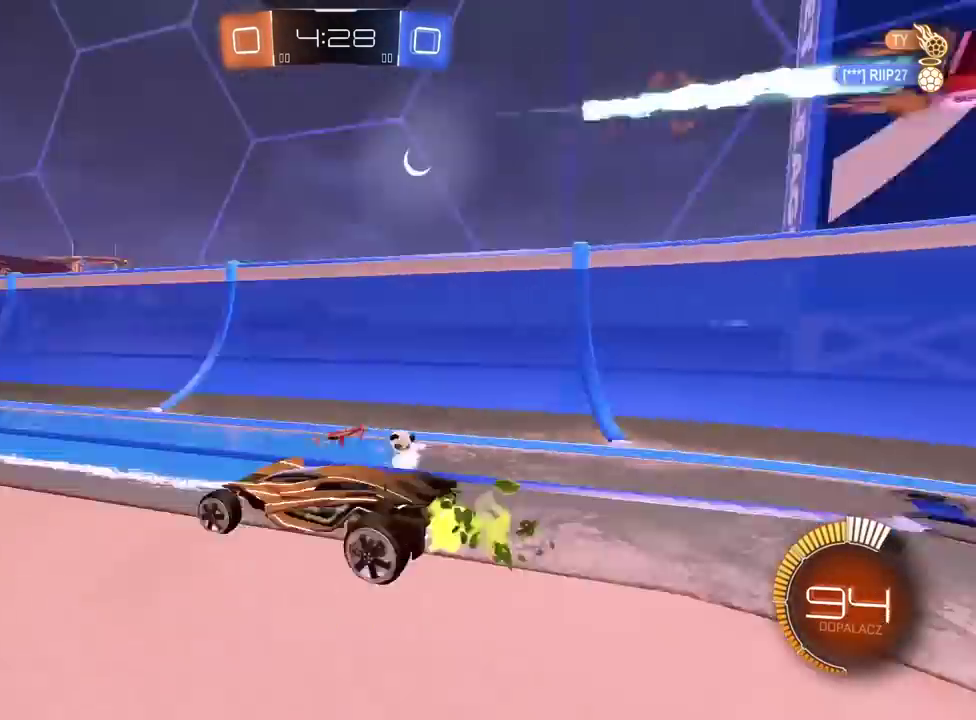
{"buttons": ["R2"], "left_stick": "left", "right_stick": "center", "events": [[50, "TRIANGLE", "up"], [133, "left_stick", "center"], [217, "left_stick", "left"]]}
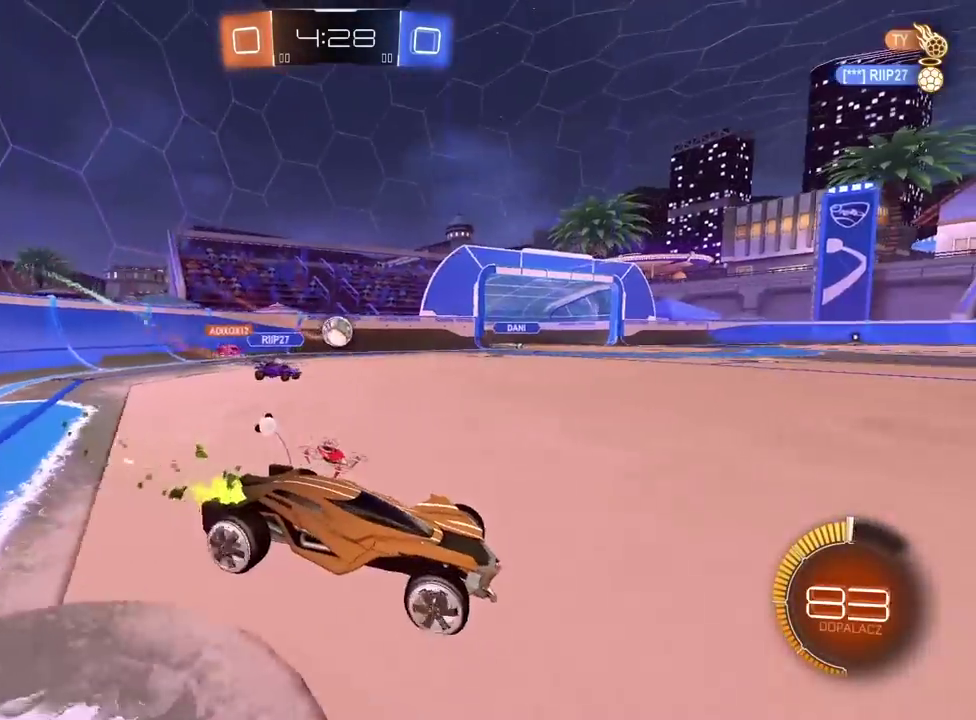
{"buttons": ["R2"], "left_stick": "center", "right_stick": "center", "events": [[417, "left_stick", "center"]]}
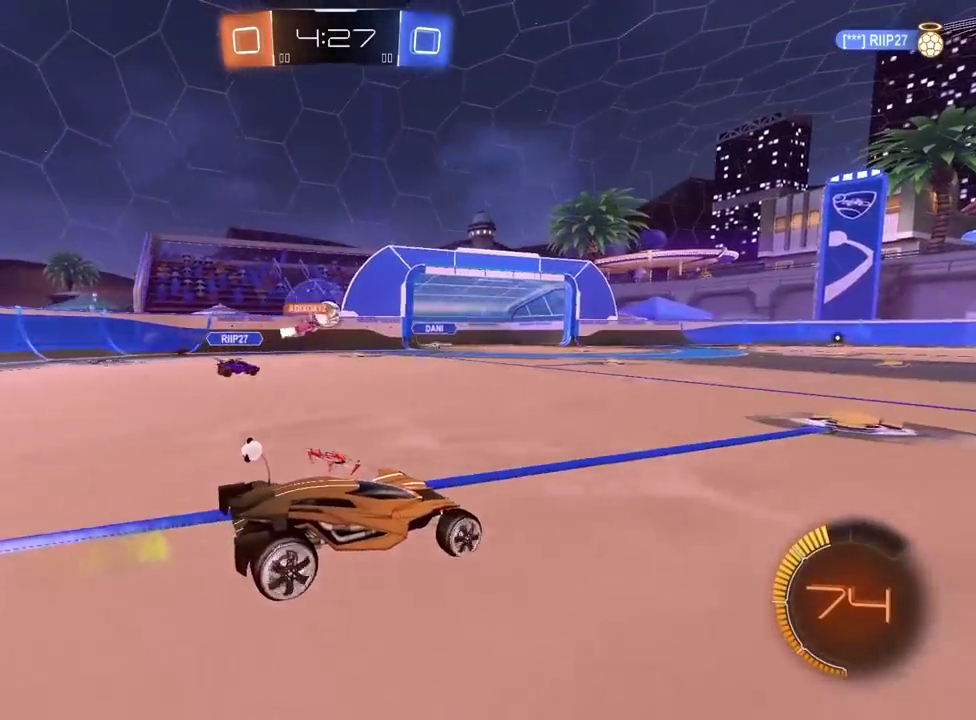
{"buttons": [], "left_stick": "left", "right_stick": "center", "events": [[150, "left_stick", "left"], [433, "R2", "up"]]}
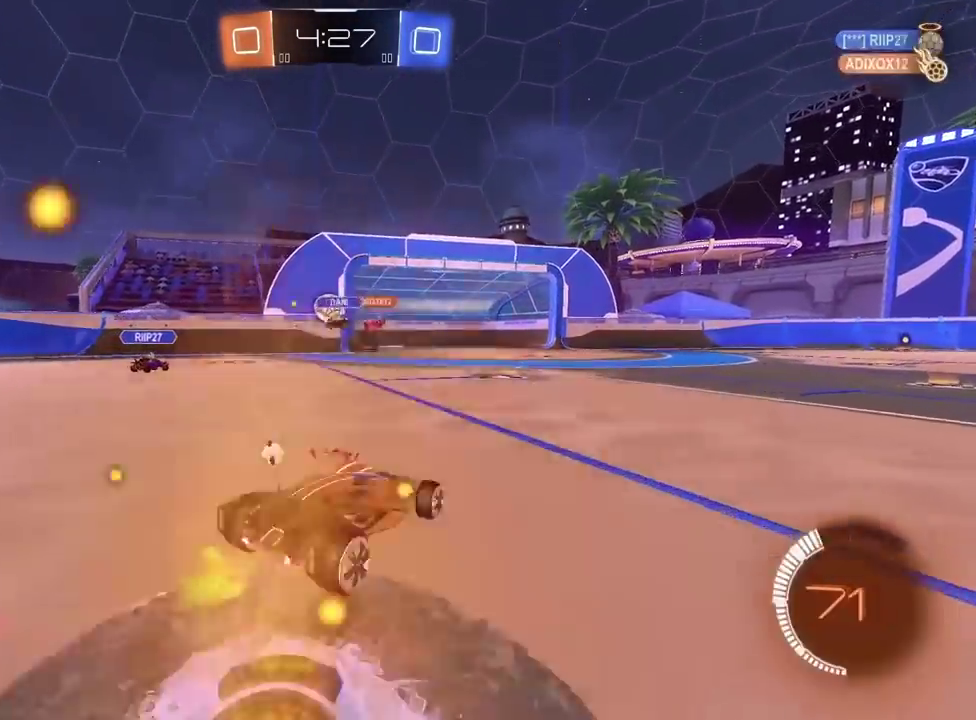
{"buttons": ["R2"], "left_stick": "center", "right_stick": "center", "events": [[117, "left_stick", "center"], [167, "R2", "down"], [267, "left_stick", "right"], [350, "left_stick", "center"]]}
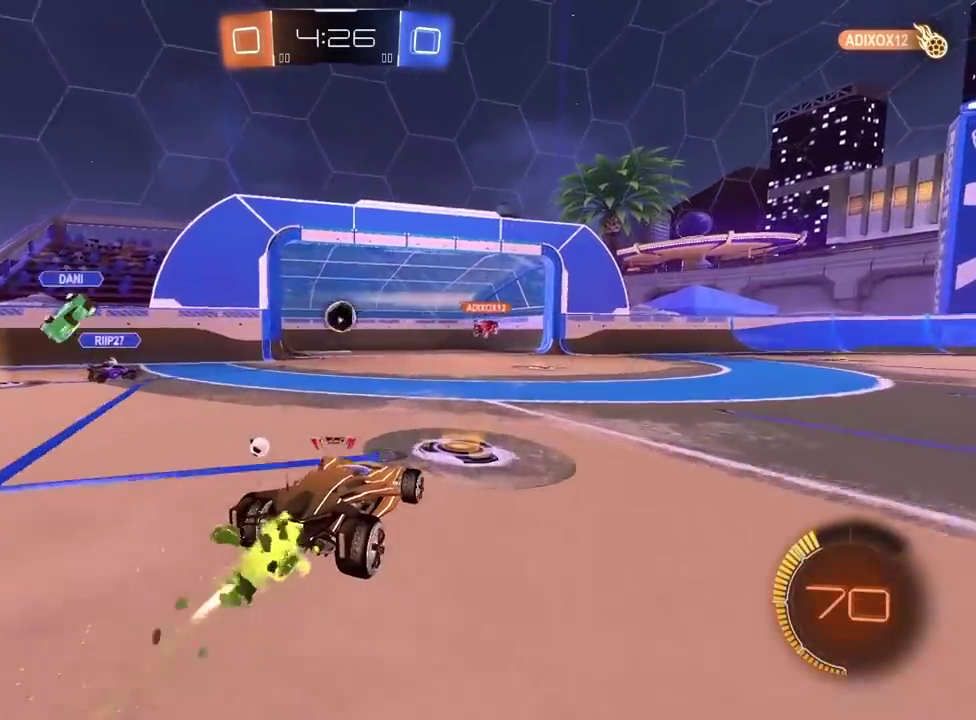
{"buttons": [], "left_stick": "center", "right_stick": "center", "events": [[200, "R2", "up"]]}
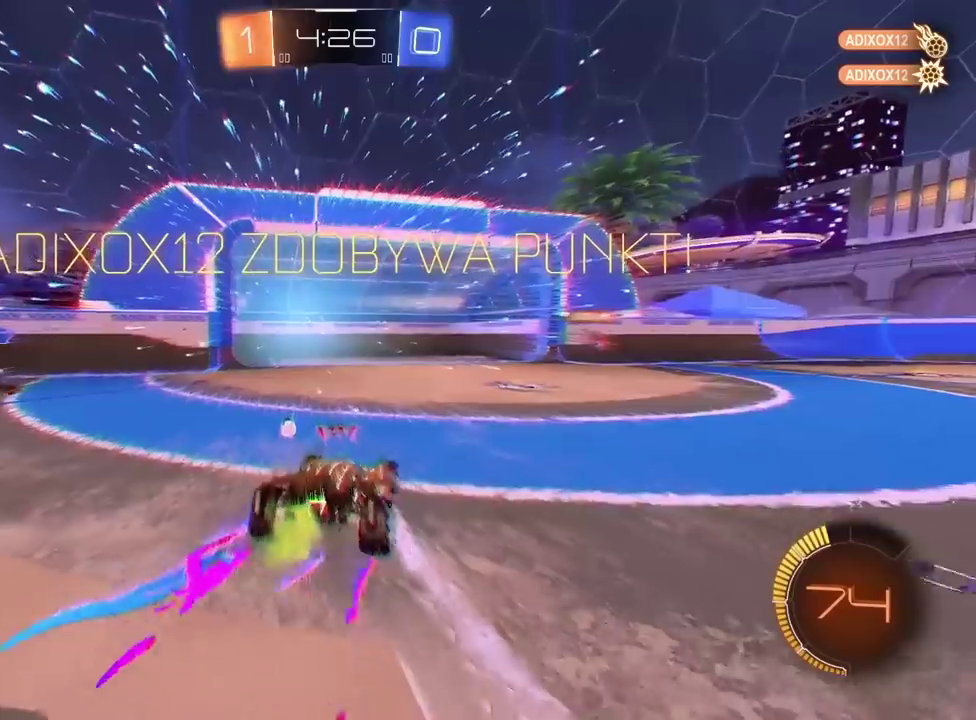
{"buttons": [], "left_stick": "left", "right_stick": "center", "events": [[500, "left_stick", "left"]]}
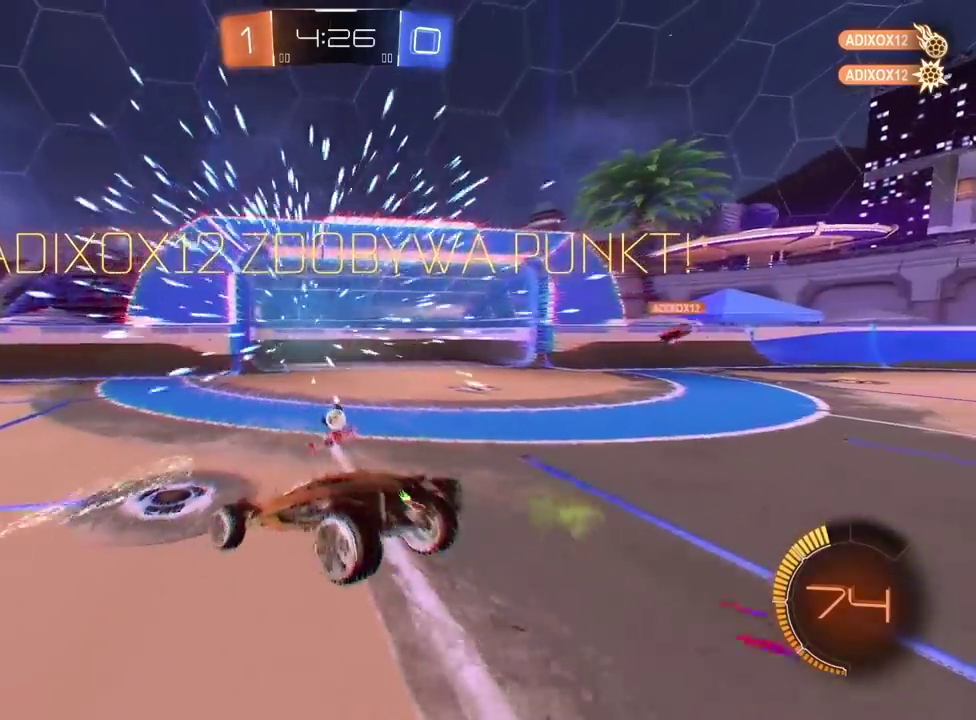
{"buttons": ["R2"], "left_stick": "center", "right_stick": "center", "events": [[267, "left_stick", "center"], [383, "R2", "down"]]}
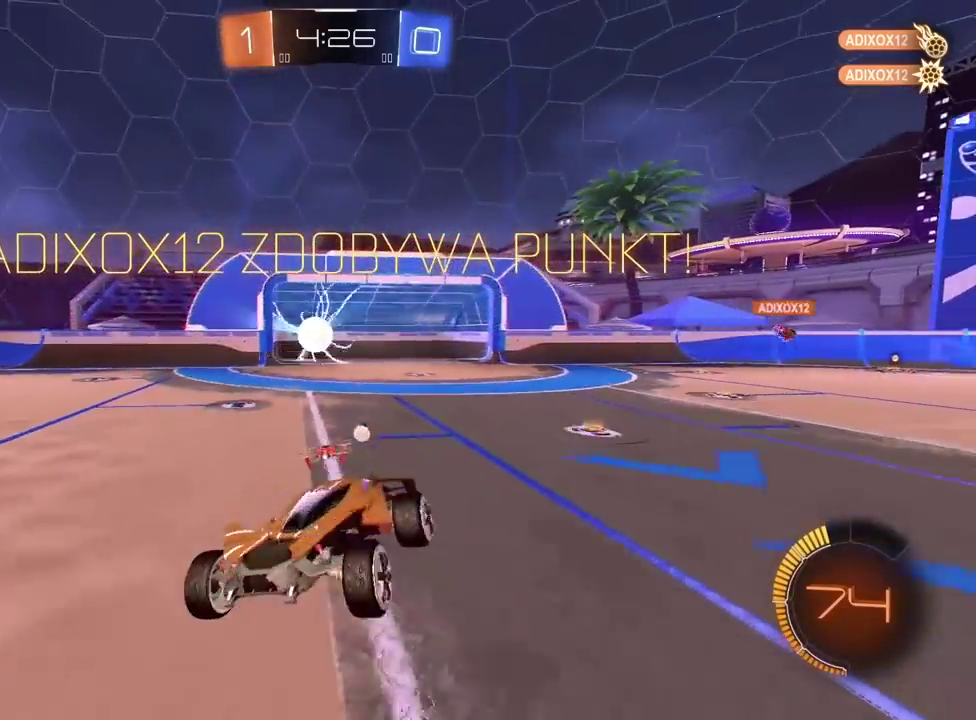
{"buttons": ["R2"], "left_stick": "left", "right_stick": "center", "events": [[33, "left_stick", "right"], [167, "left_stick", "center"], [400, "left_stick", "left"]]}
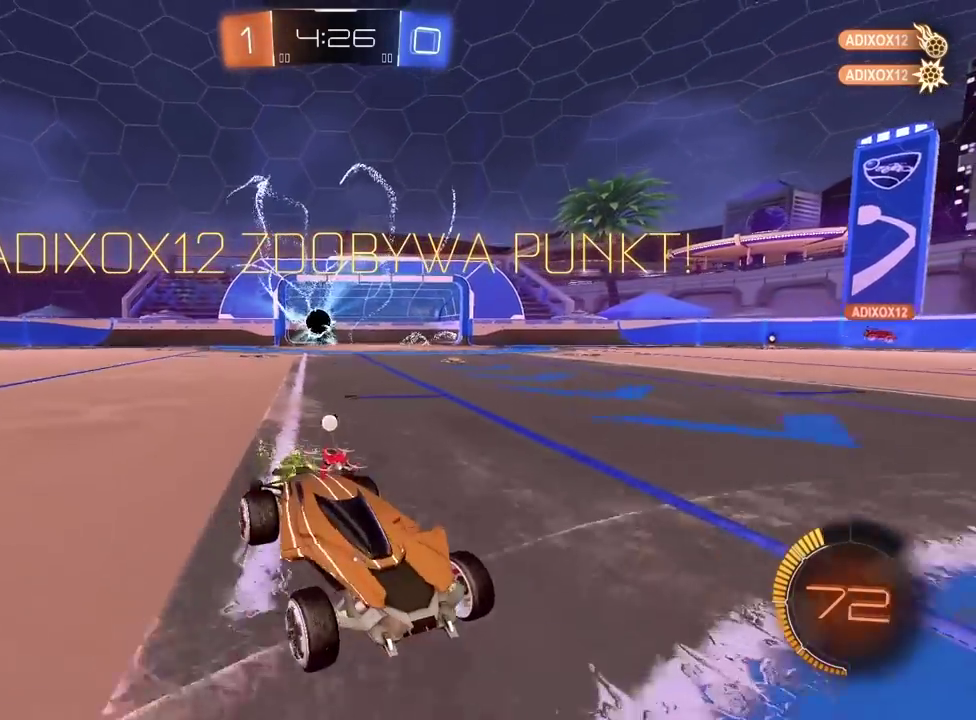
{"buttons": ["R2"], "left_stick": "up", "right_stick": "center", "events": [[83, "left_stick", "center"], [200, "left_stick", "up"], [233, "CROSS", "down"], [300, "CROSS", "up"], [367, "CROSS", "down"], [500, "CROSS", "up"]]}
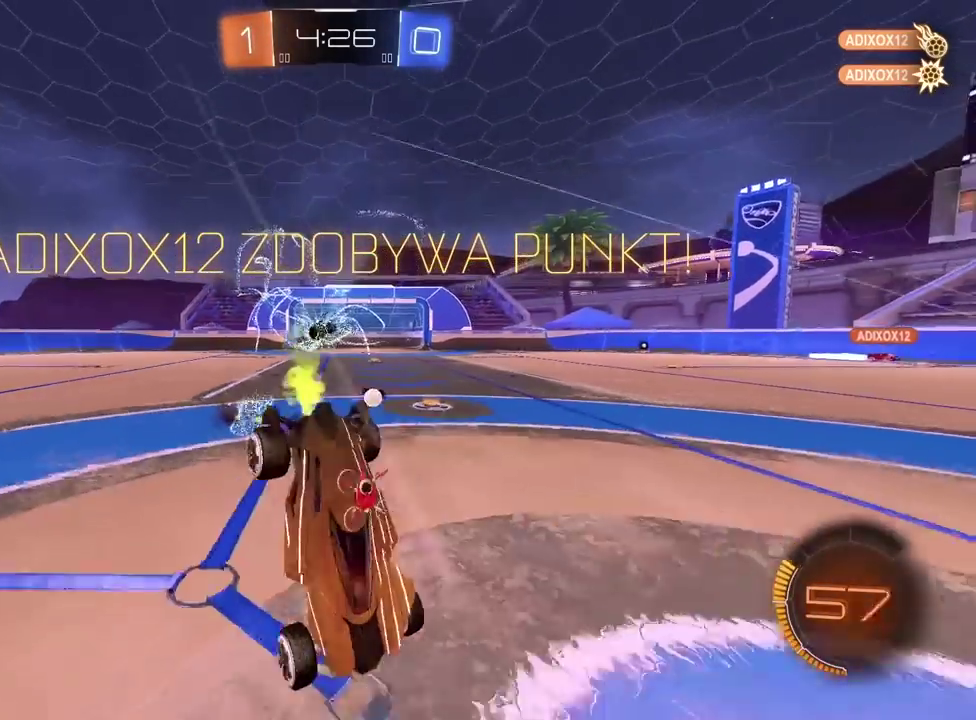
{"buttons": [], "left_stick": "center", "right_stick": "center", "events": [[50, "R2", "up"], [50, "left_stick", "center"]]}
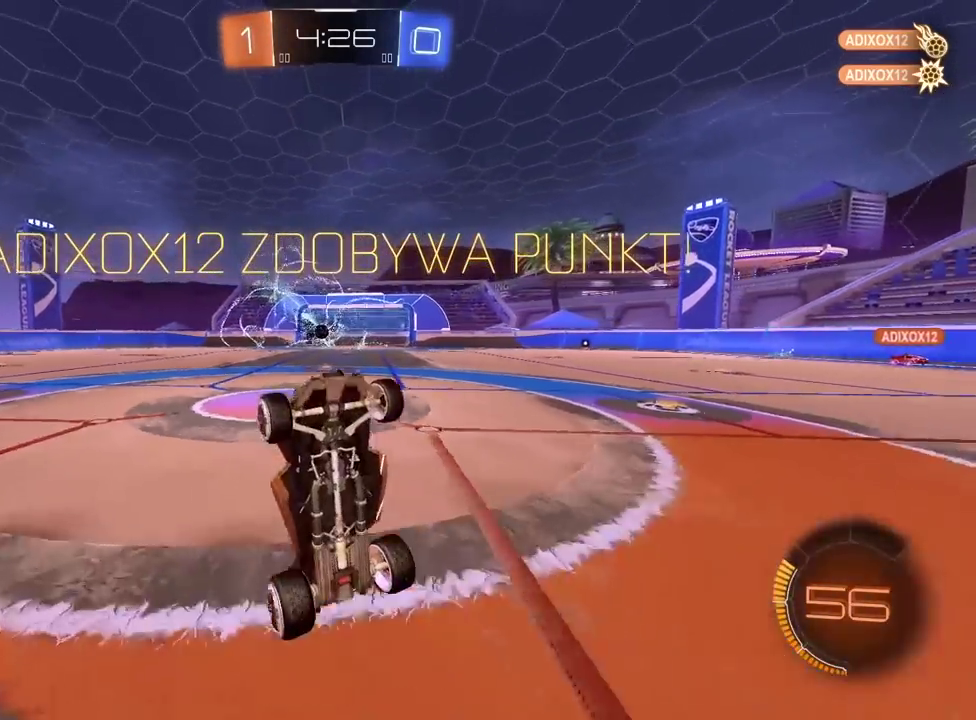
{"buttons": [], "left_stick": "up-left", "right_stick": "center", "events": [[500, "left_stick", "up-left"]]}
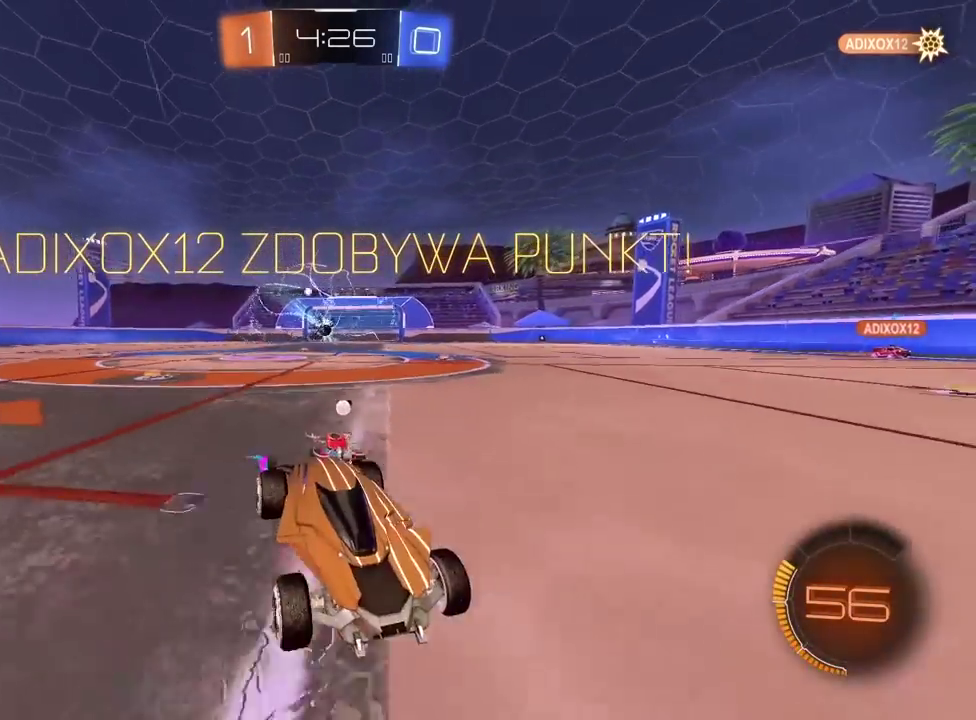
{"buttons": ["CROSS"], "left_stick": "up", "right_stick": "center", "events": [[83, "left_stick", "down-right"], [133, "CROSS", "down"], [150, "left_stick", "up-left"], [233, "CROSS", "up"], [267, "left_stick", "up"], [283, "CROSS", "down"], [400, "CROSS", "up"], [450, "CROSS", "down"]]}
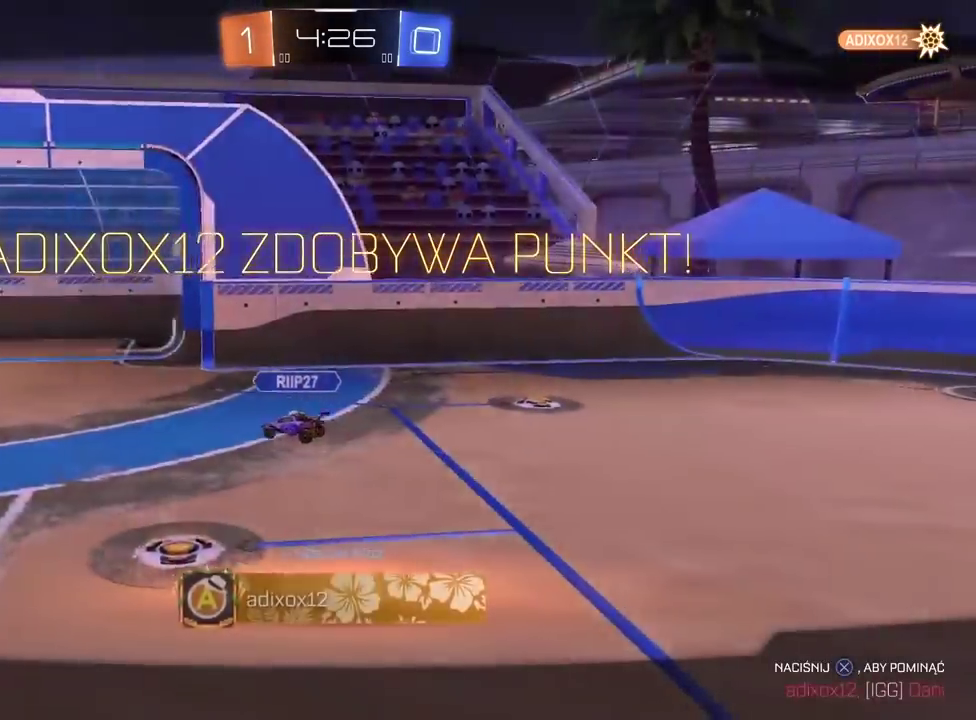
{"buttons": [], "left_stick": "center", "right_stick": "right", "events": [[50, "CROSS", "up"], [83, "left_stick", "center"], [100, "CROSS", "down"], [350, "CROSS", "up"], [400, "right_stick", "right"]]}
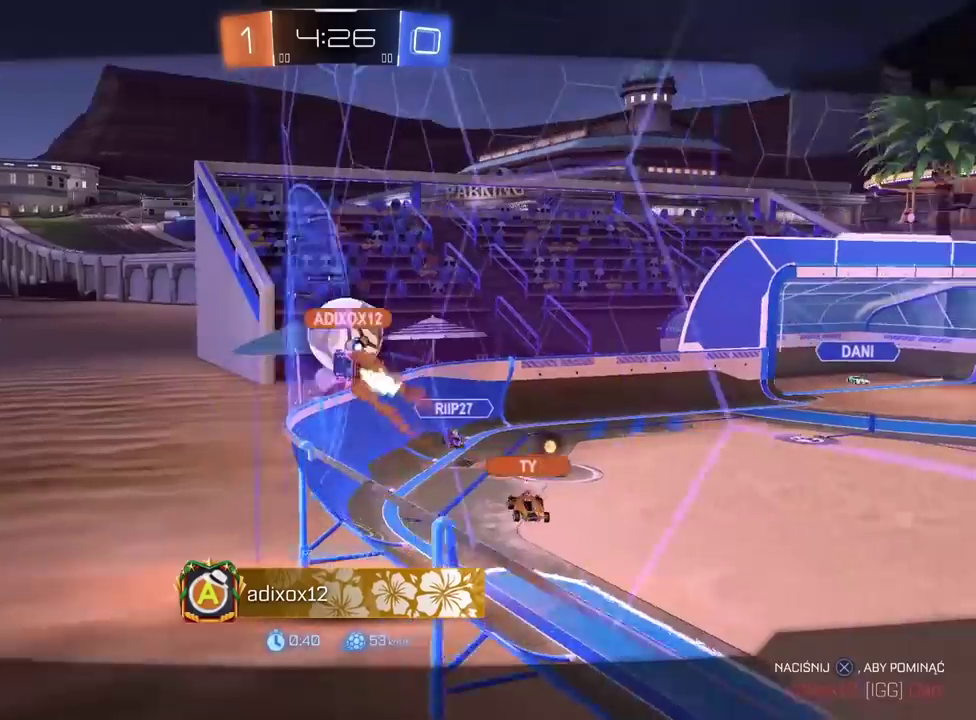
{"buttons": [], "left_stick": "center", "right_stick": "center", "events": [[367, "right_stick", "center"]]}
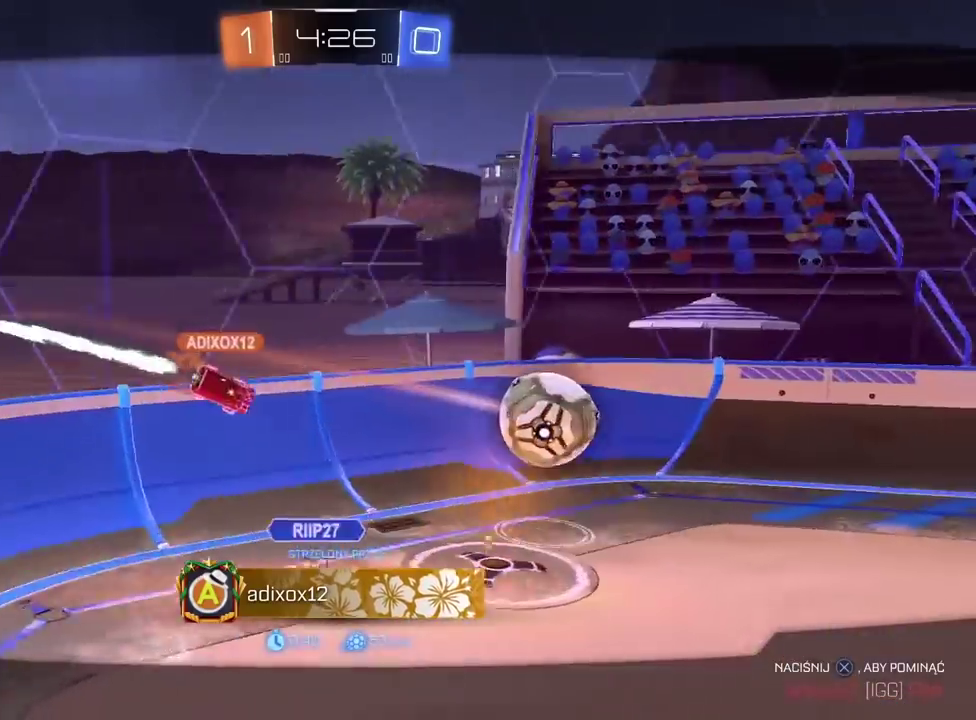
{"buttons": ["CROSS"], "left_stick": "center", "right_stick": "center", "events": [[117, "CROSS", "down"], [233, "CROSS", "up"], [300, "CROSS", "down"]]}
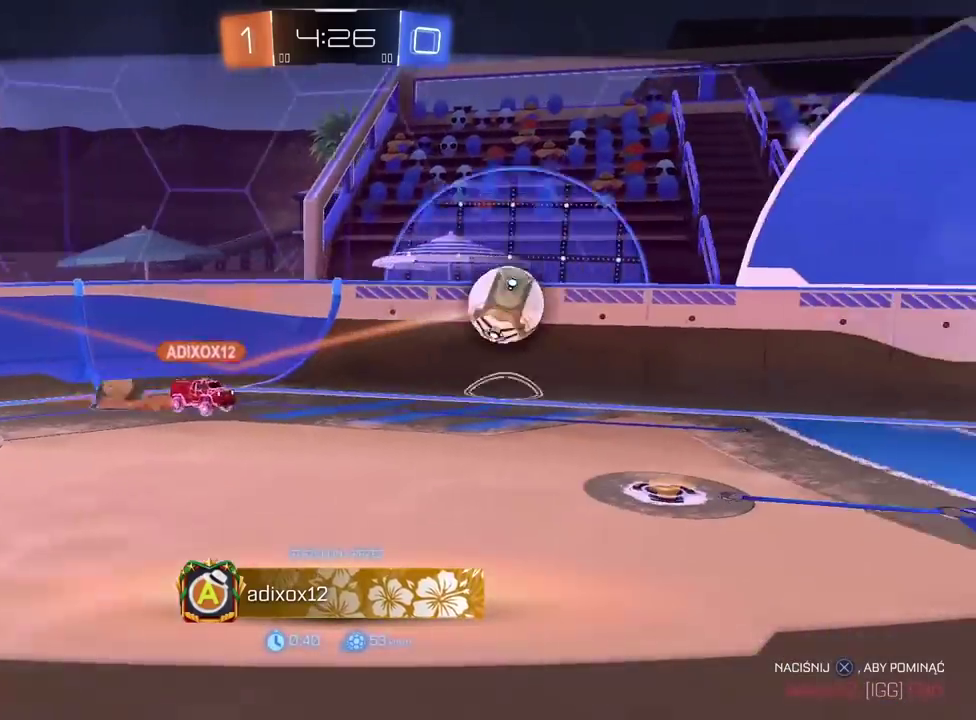
{"buttons": [], "left_stick": "center", "right_stick": "center", "events": [[100, "CROSS", "up"], [200, "CROSS", "down"], [283, "CROSS", "up"], [367, "CROSS", "down"], [483, "CROSS", "up"]]}
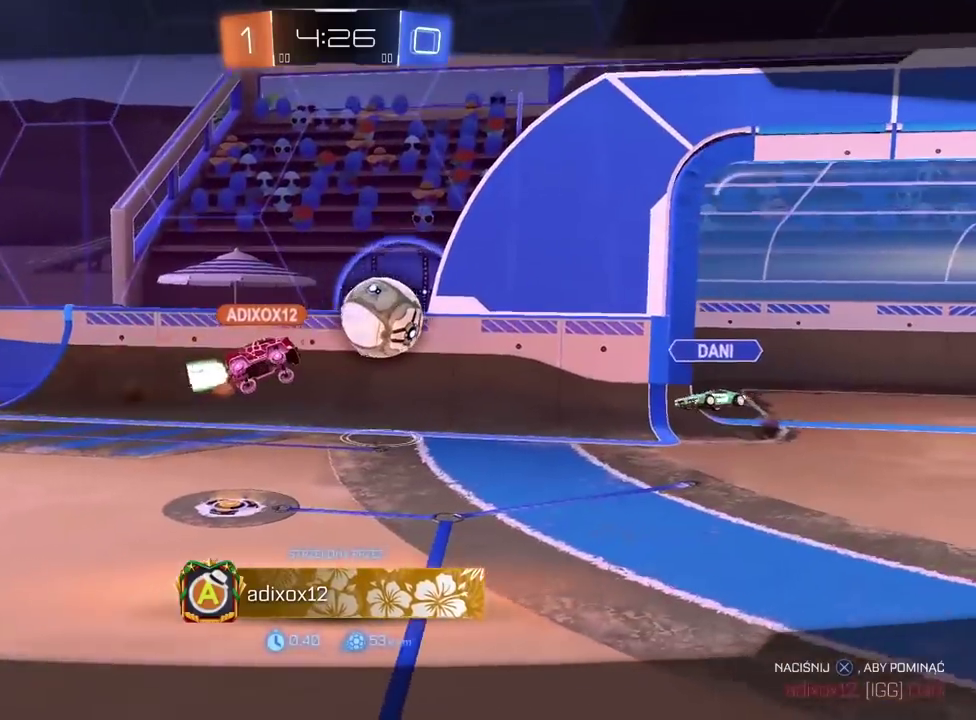
{"buttons": ["CROSS"], "left_stick": "center", "right_stick": "center", "events": [[50, "CROSS", "down"], [150, "CROSS", "up"], [233, "CROSS", "down"], [333, "CROSS", "up"], [417, "CROSS", "down"]]}
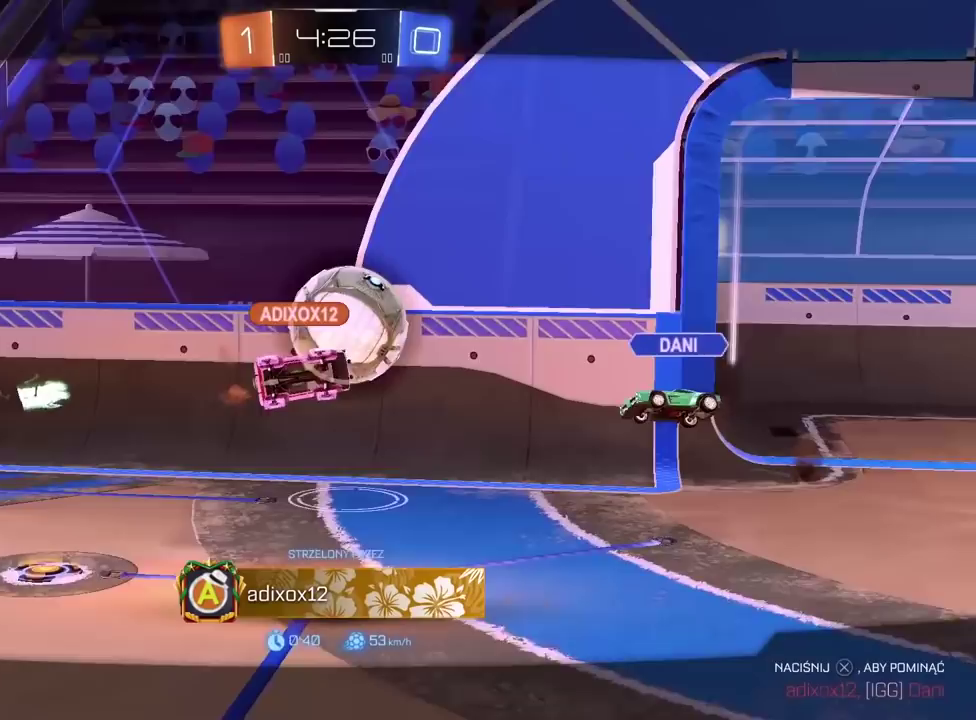
{"buttons": [], "left_stick": "center", "right_stick": "center", "events": [[17, "CROSS", "up"], [117, "CROSS", "down"], [200, "CROSS", "up"], [300, "CROSS", "down"], [400, "CROSS", "up"]]}
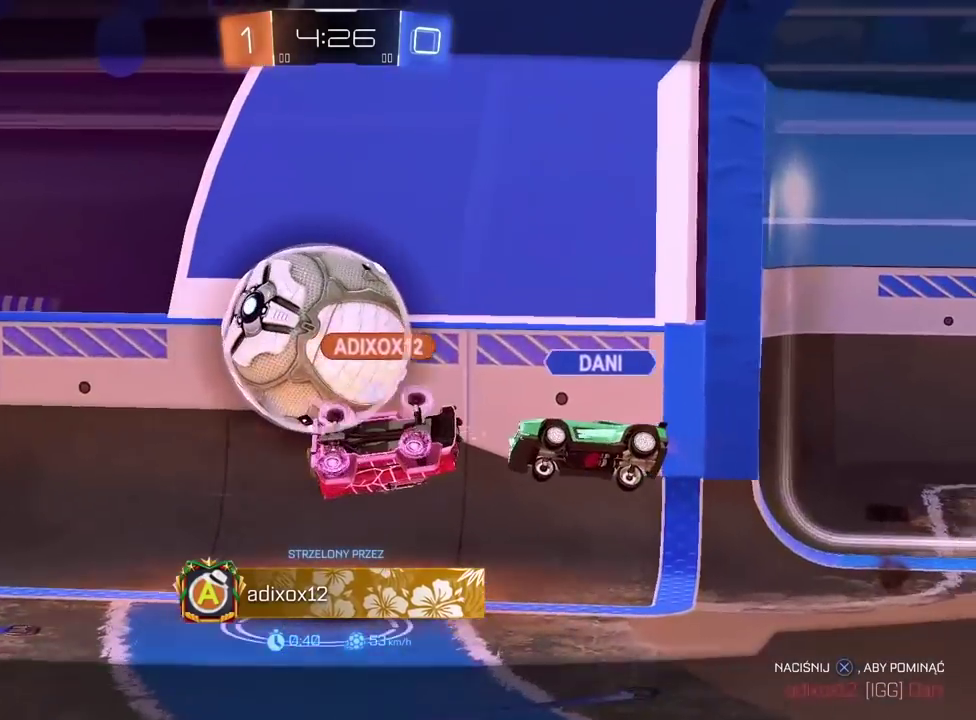
{"buttons": [], "left_stick": "center", "right_stick": "center", "events": [[17, "CROSS", "down"], [133, "CROSS", "up"], [200, "CROSS", "down"], [317, "CROSS", "up"], [367, "CROSS", "down"], [483, "CROSS", "up"]]}
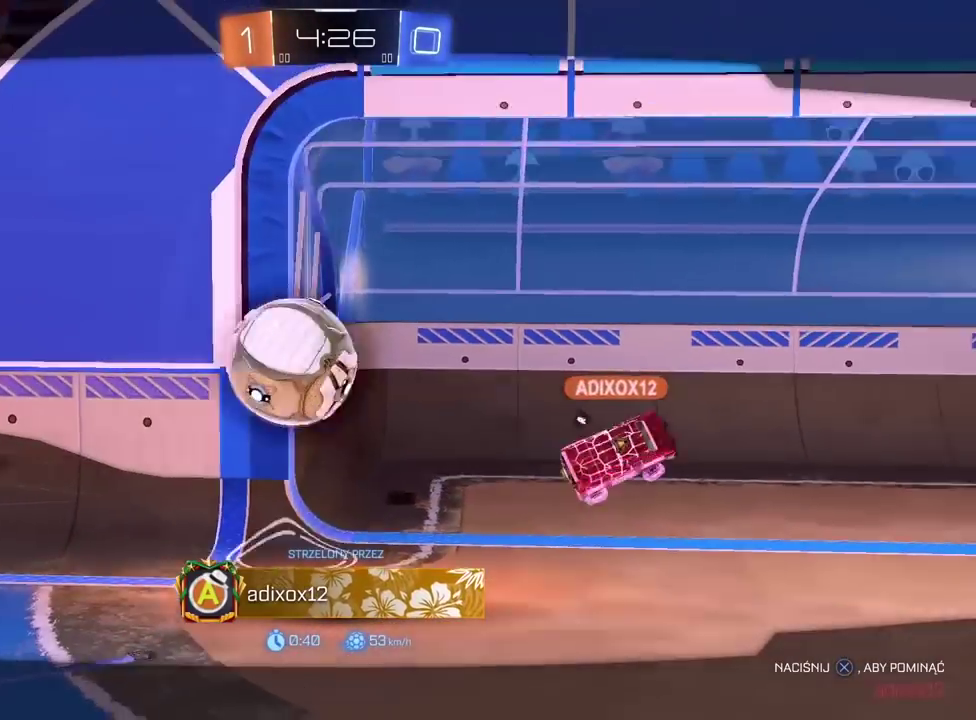
{"buttons": ["R2"], "left_stick": "center", "right_stick": "center", "events": [[67, "CROSS", "down"], [100, "R2", "down"], [450, "CROSS", "up"]]}
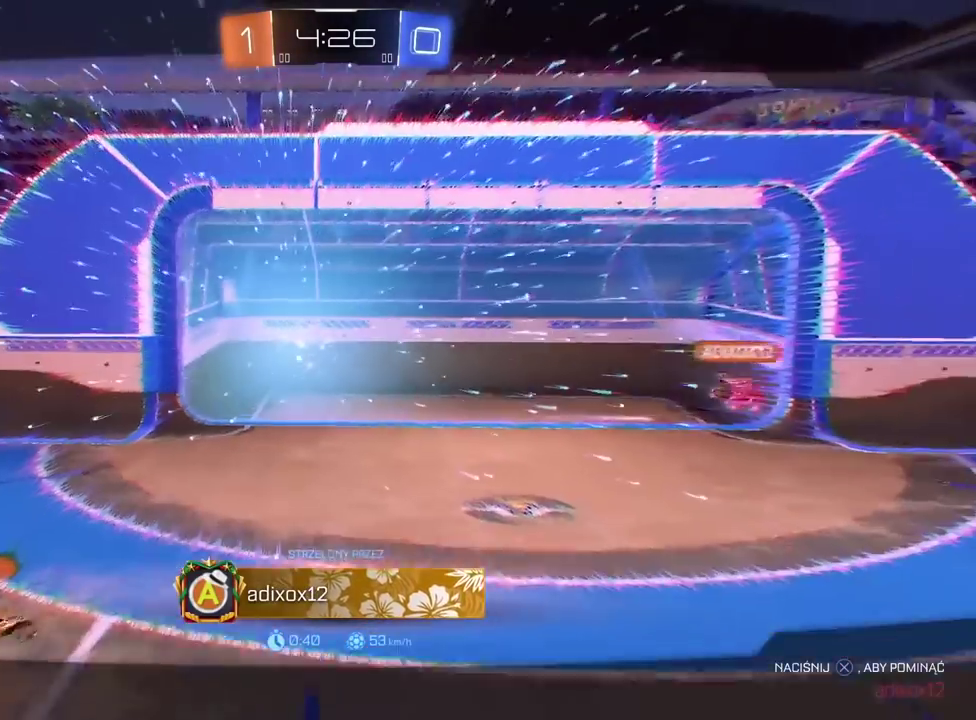
{"buttons": ["R2"], "left_stick": "center", "right_stick": "center", "events": [[17, "CROSS", "down"], [117, "CROSS", "up"], [200, "CROSS", "down"], [300, "CROSS", "up"], [400, "CROSS", "down"], [483, "CROSS", "up"]]}
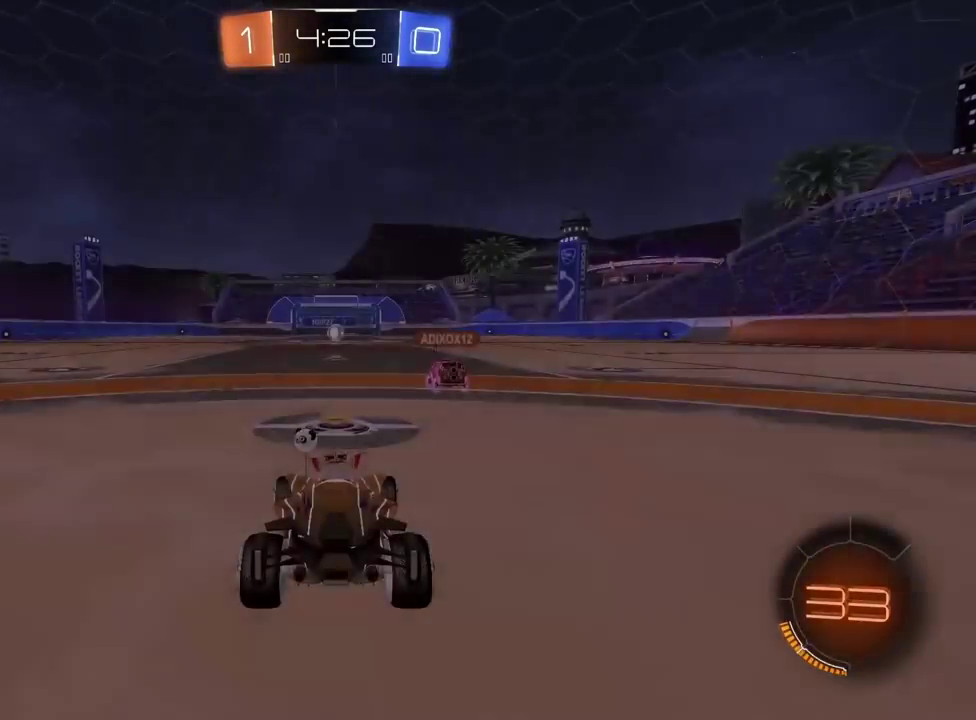
{"buttons": ["R2"], "left_stick": "center", "right_stick": "center", "events": [[100, "TRIANGLE", "down"], [200, "TRIANGLE", "up"], [267, "TRIANGLE", "down"], [333, "TRIANGLE", "up"], [400, "TRIANGLE", "down"], [500, "TRIANGLE", "up"]]}
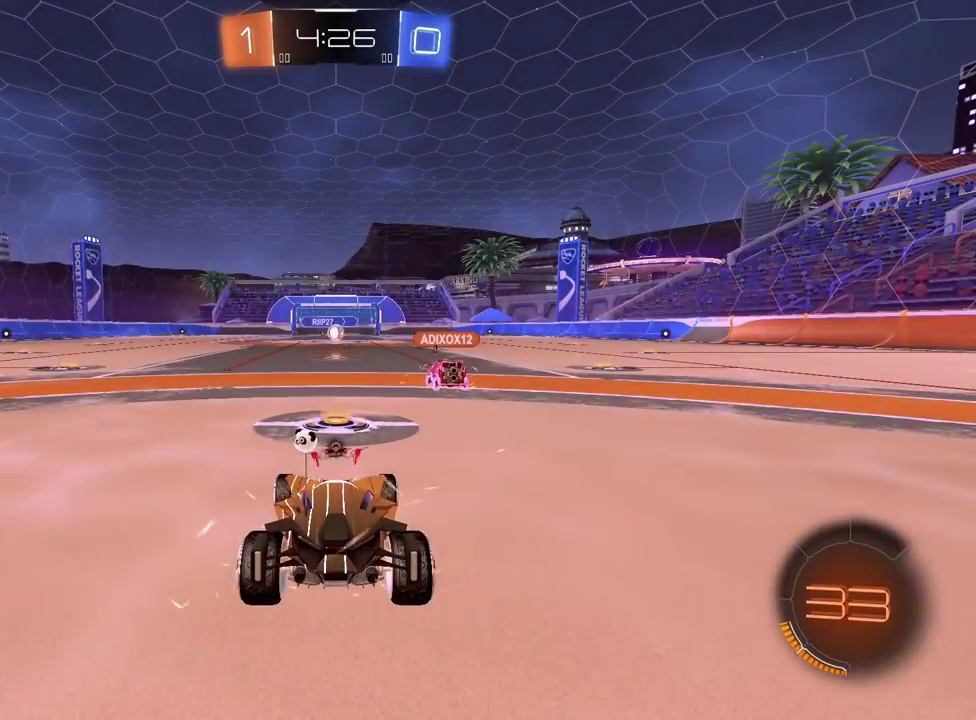
{"buttons": [], "left_stick": "right", "right_stick": "center"}
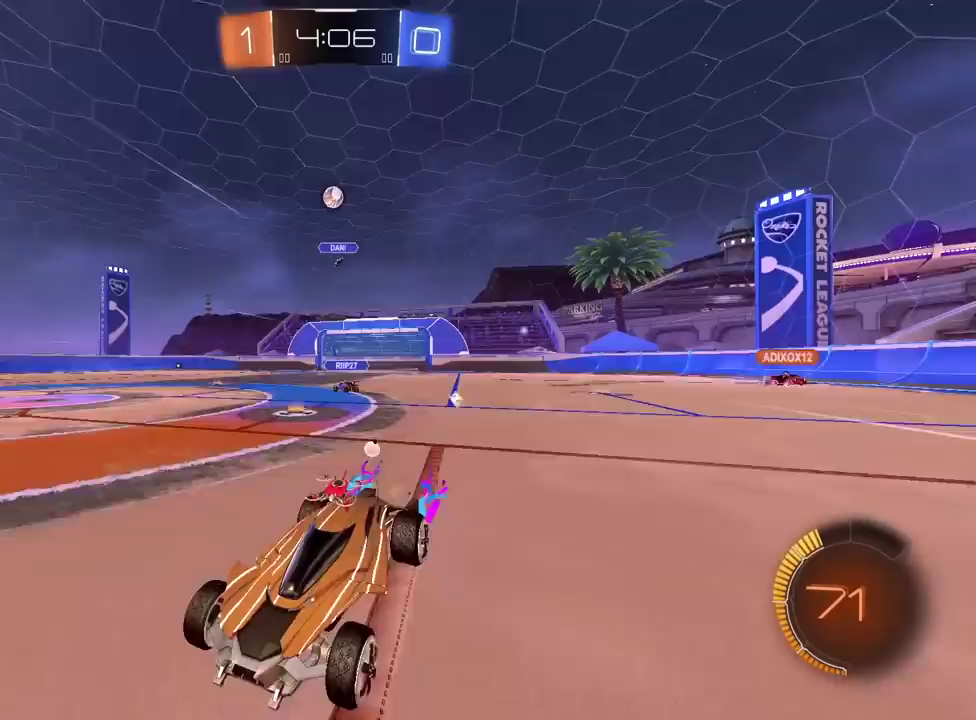
{"buttons": [], "left_stick": "right", "right_stick": "center", "events": [[167, "left_stick", "center"], [250, "L2", "down"], [250, "left_stick", "right"], [433, "L2", "up"]]}
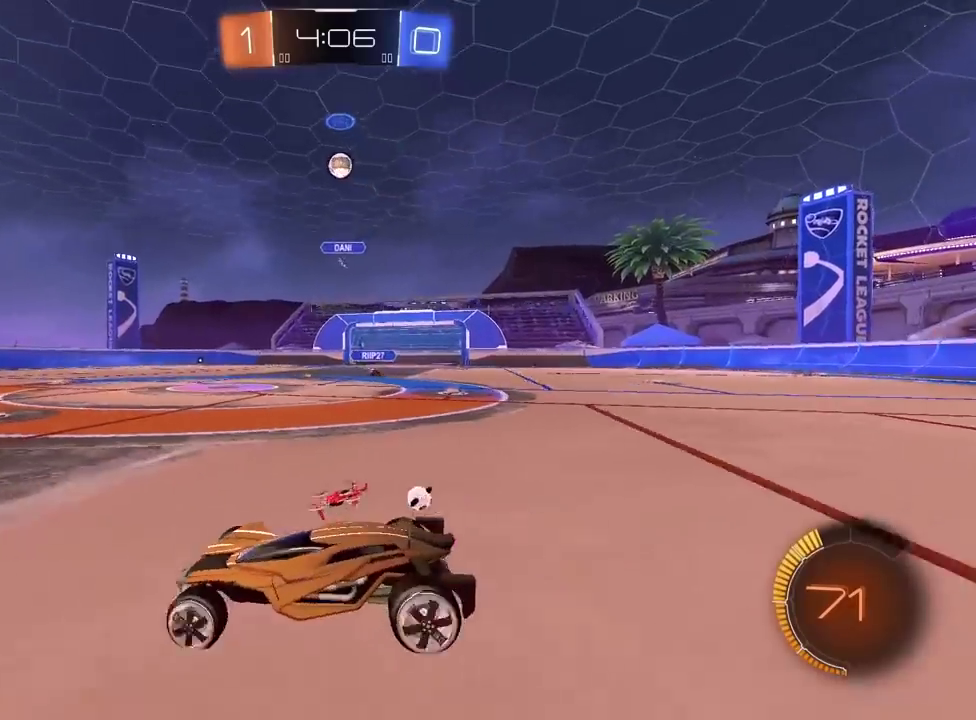
{"buttons": ["CROSS", "R2"], "left_stick": "center", "right_stick": "center", "events": [[200, "CROSS", "down"], [233, "left_stick", "up-left"], [400, "CROSS", "up"], [400, "left_stick", "center"], [467, "R2", "down"], [483, "CROSS", "down"]]}
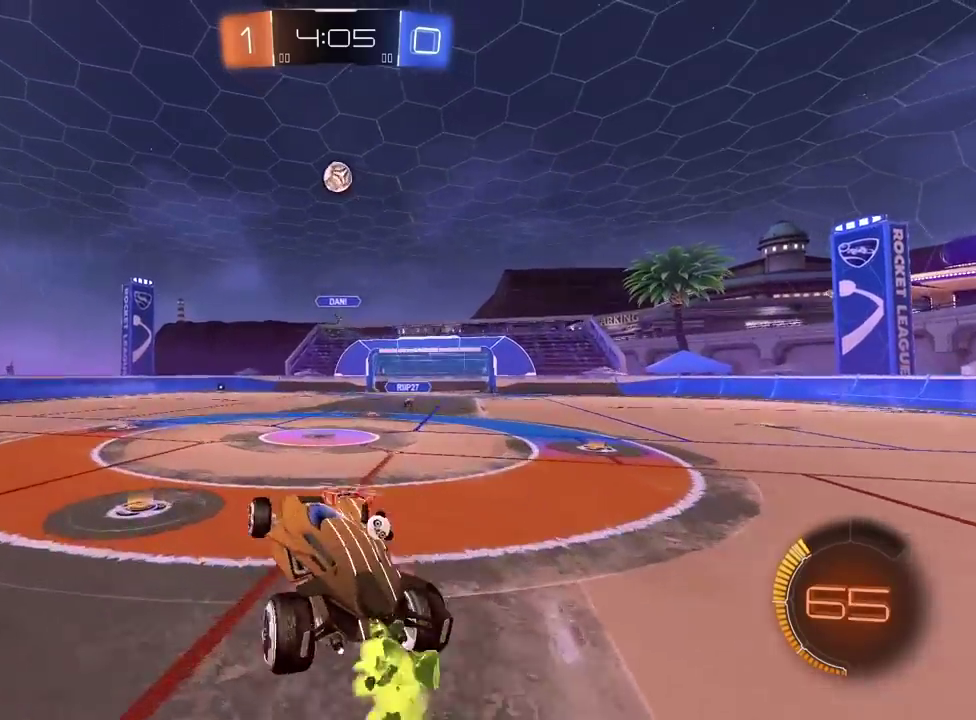
{"buttons": ["L2"], "left_stick": "down-left", "right_stick": "center", "events": [[67, "CROSS", "up"], [67, "left_stick", "up-left"], [117, "R2", "up"], [250, "left_stick", "center"], [333, "left_stick", "up-right"], [417, "left_stick", "center"], [467, "L2", "down"], [467, "left_stick", "down-left"]]}